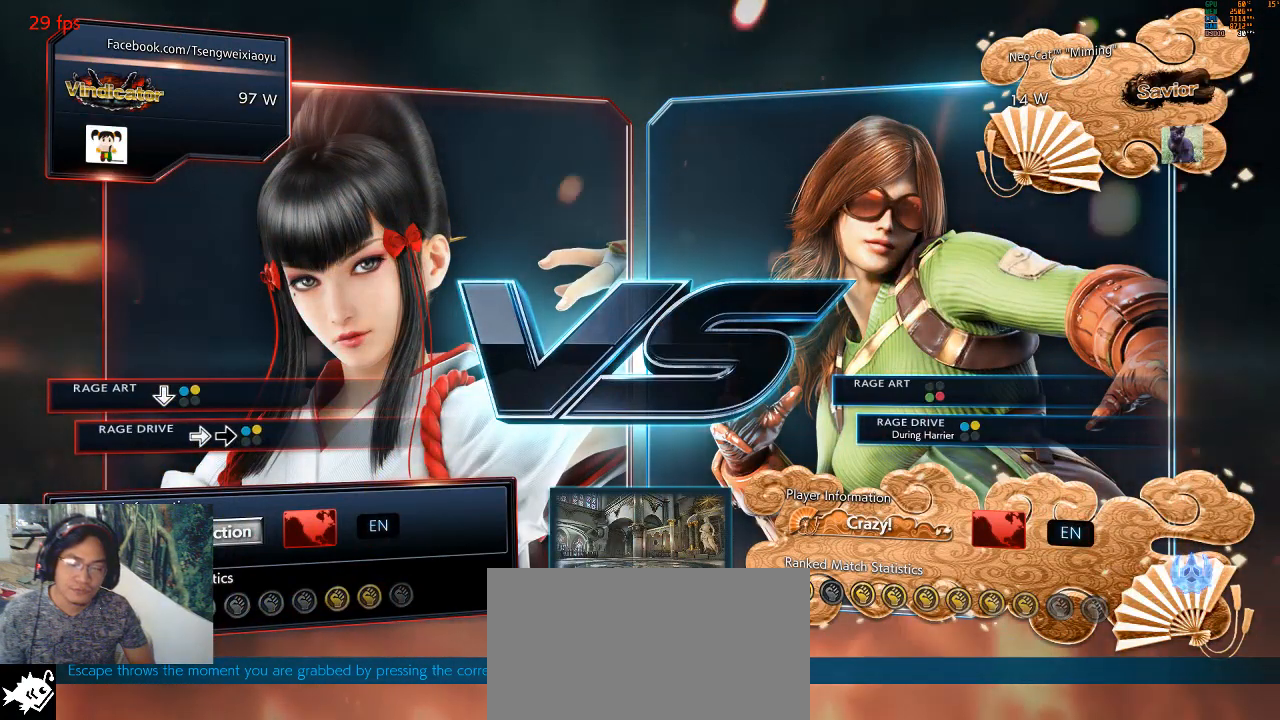
Gameplay with a controller (arcade stick); each line is a JSON object with the inputs held at the frame after it. "events" lists button and stick changes between this image and that frame as [ms after this image, input, new state], when the widget could be followed in between. Not read: L3 R3.
{"buttons": [], "left_stick": "center", "events": [[400, "TRIANGLE", "down"], [467, "TRIANGLE", "up"]]}
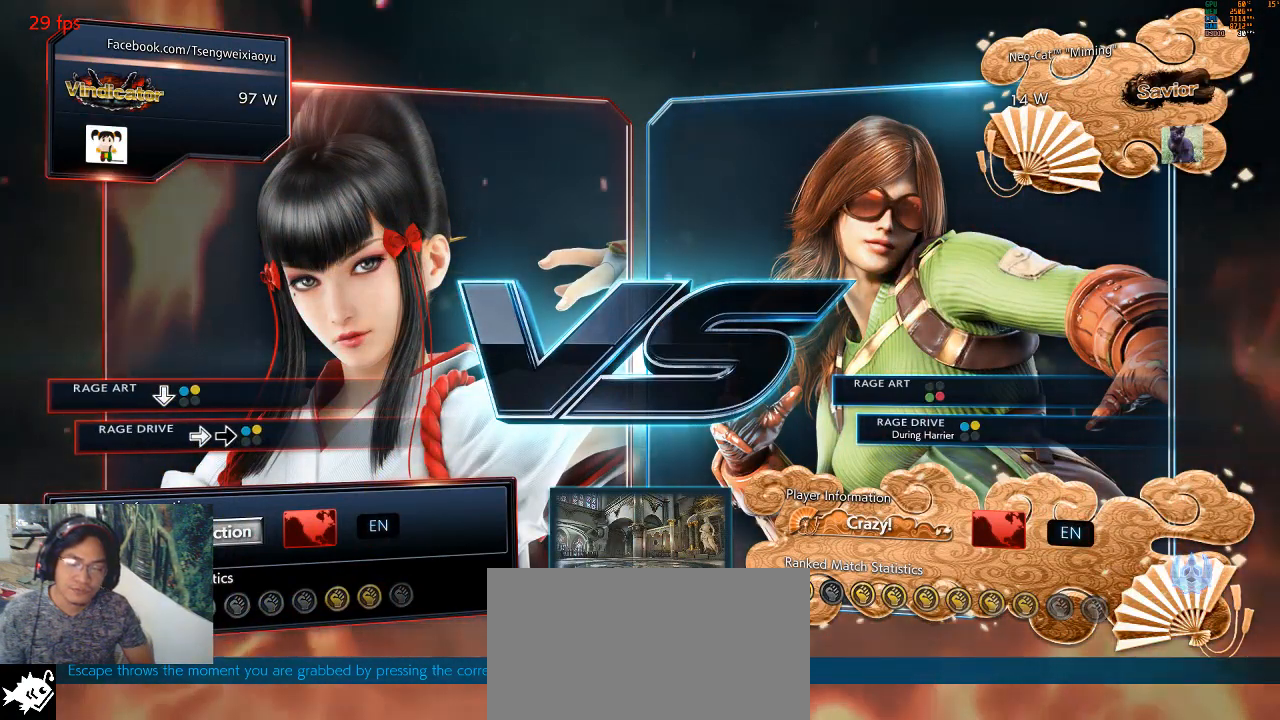
{"buttons": [], "left_stick": "down", "events": [[33, "TRIANGLE", "down"], [267, "TRIANGLE", "up"], [500, "left_stick", "down"]]}
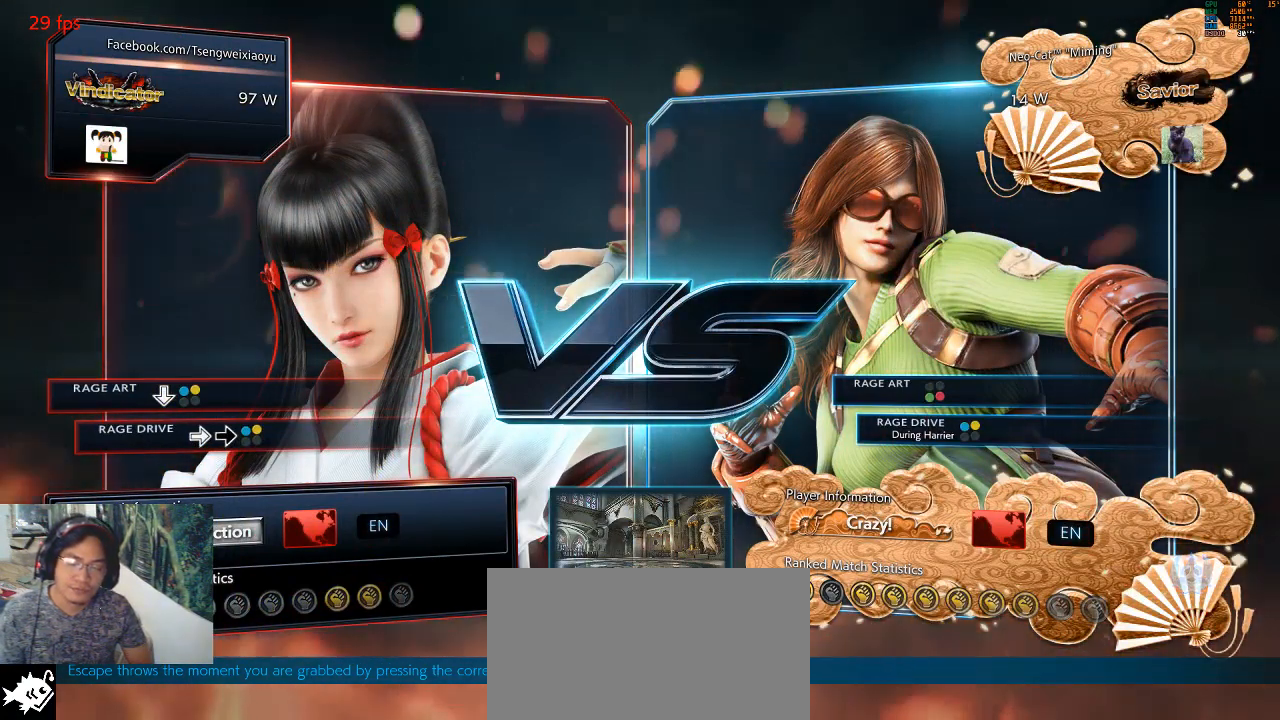
{"buttons": ["SQUARE"], "left_stick": "left", "events": [[33, "TRIANGLE", "down"], [133, "left_stick", "center"], [167, "TRIANGLE", "up"], [233, "left_stick", "left"], [400, "SQUARE", "down"]]}
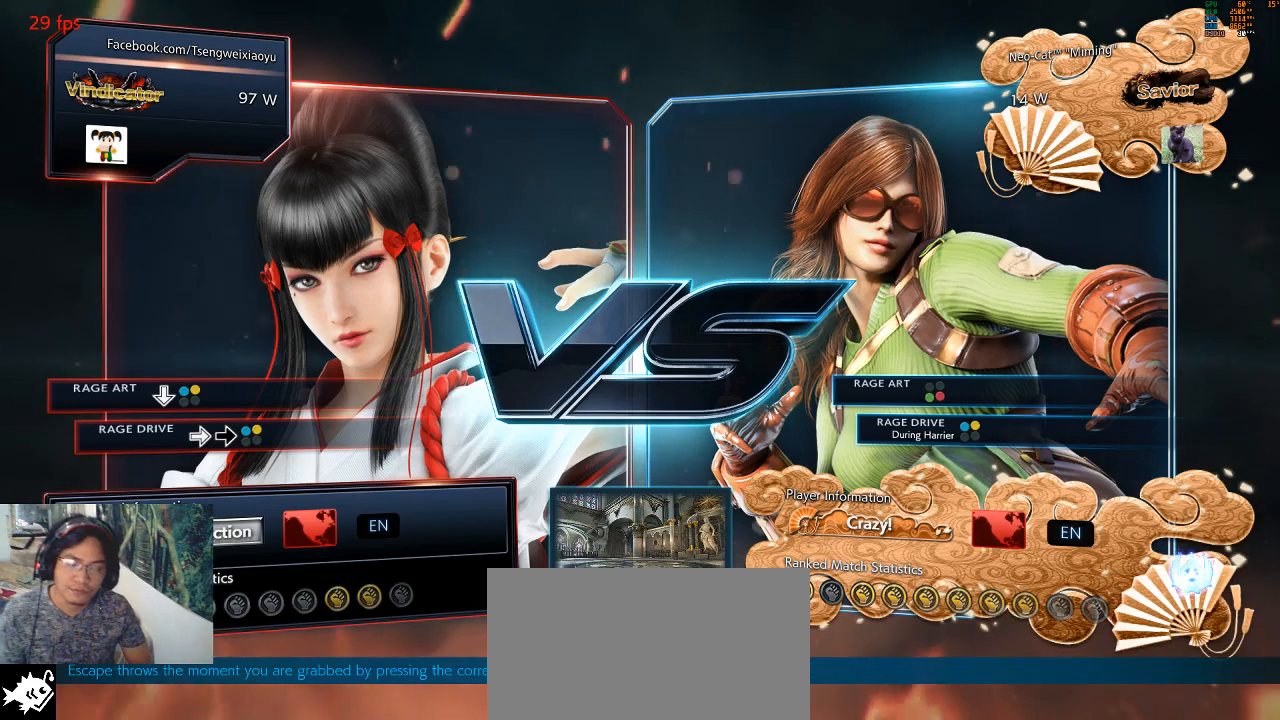
{"buttons": [], "left_stick": "down-left", "events": [[133, "SQUARE", "up"], [200, "left_stick", "center"], [500, "left_stick", "down-left"]]}
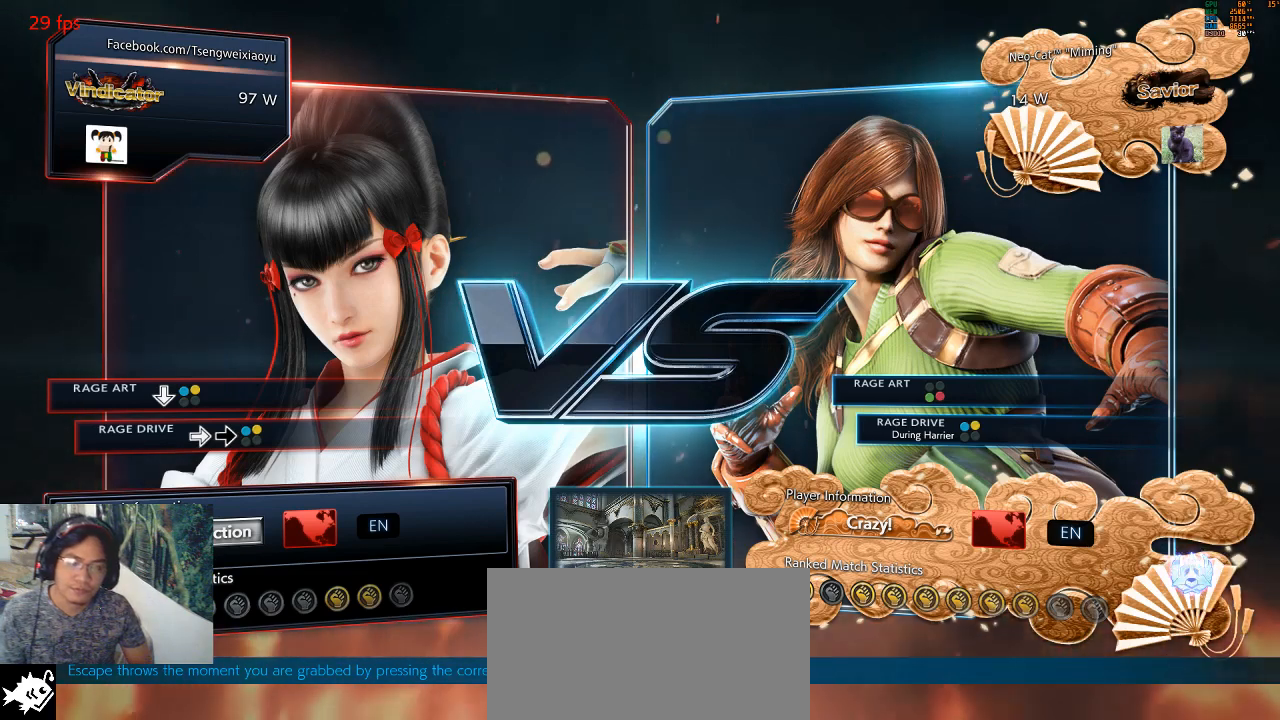
{"buttons": [], "left_stick": "center", "events": [[33, "SQUARE", "down"], [167, "TRIANGLE", "down"], [200, "SQUARE", "up"], [200, "TRIANGLE", "up"], [200, "left_stick", "center"], [400, "TRIANGLE", "down"], [433, "TRIANGLE", "up"]]}
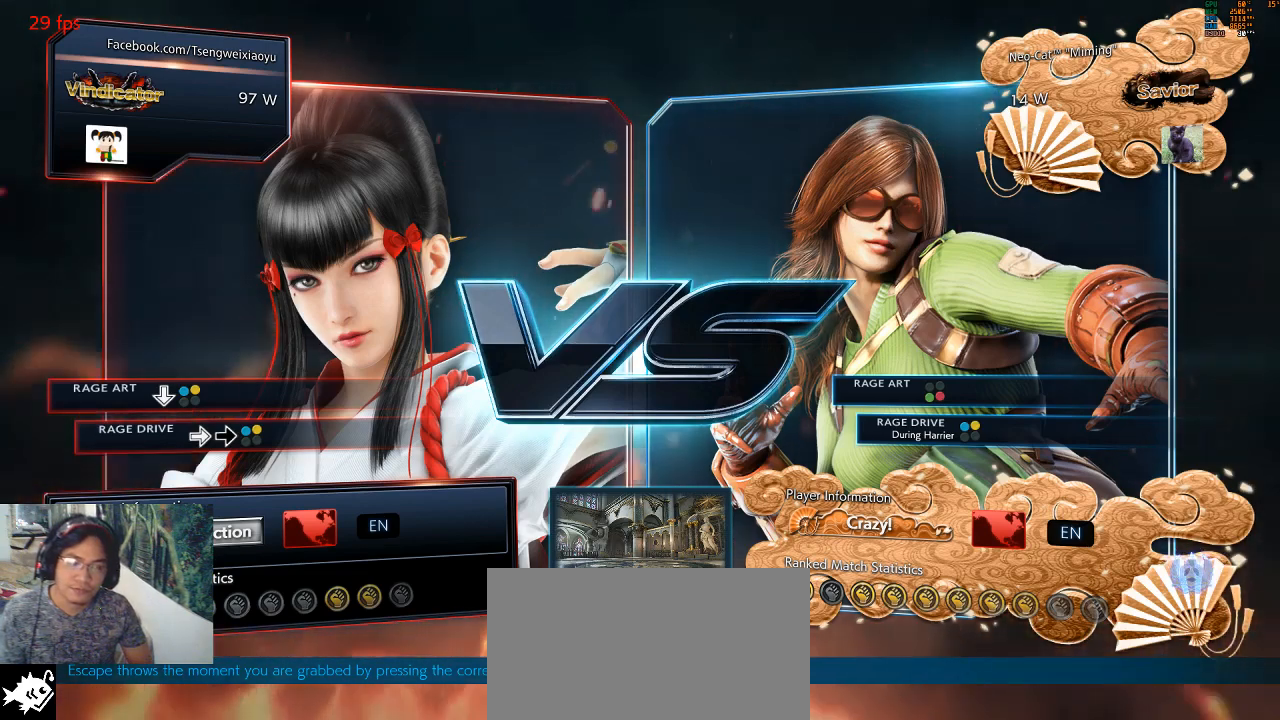
{"buttons": [], "left_stick": "center", "events": [[33, "TRIANGLE", "down"], [500, "TRIANGLE", "up"]]}
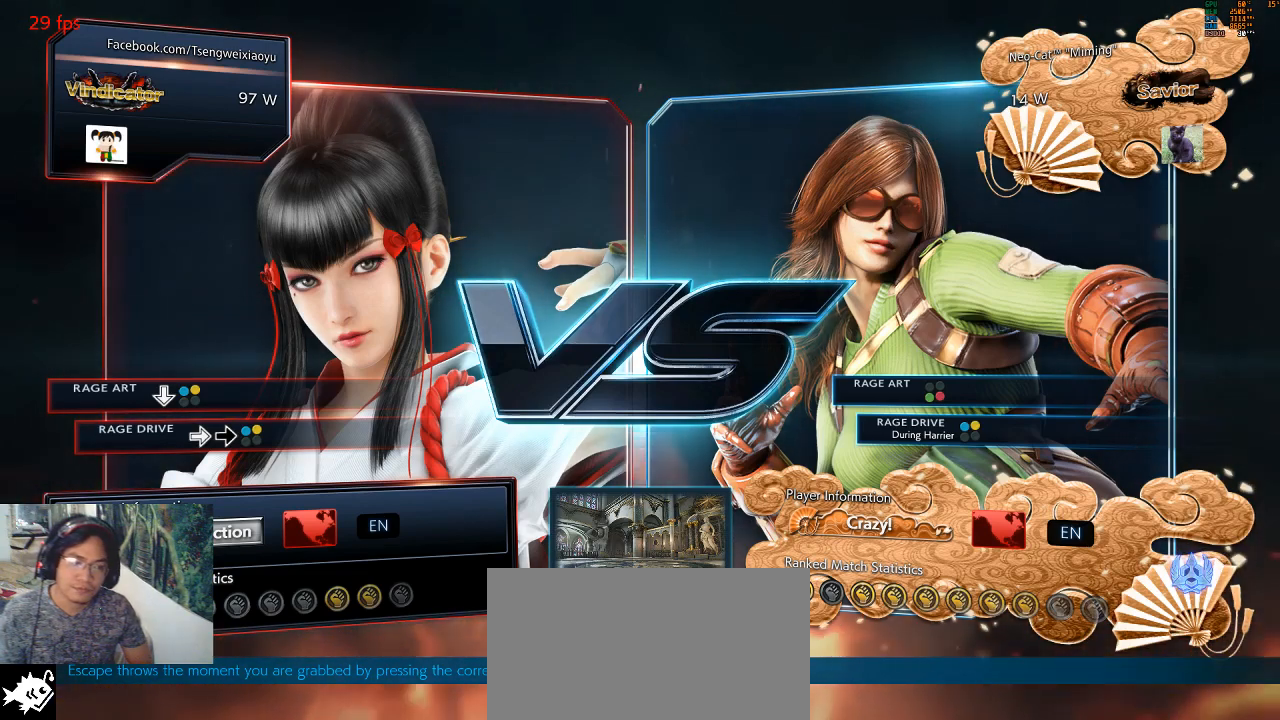
{"buttons": [], "left_stick": "center", "events": []}
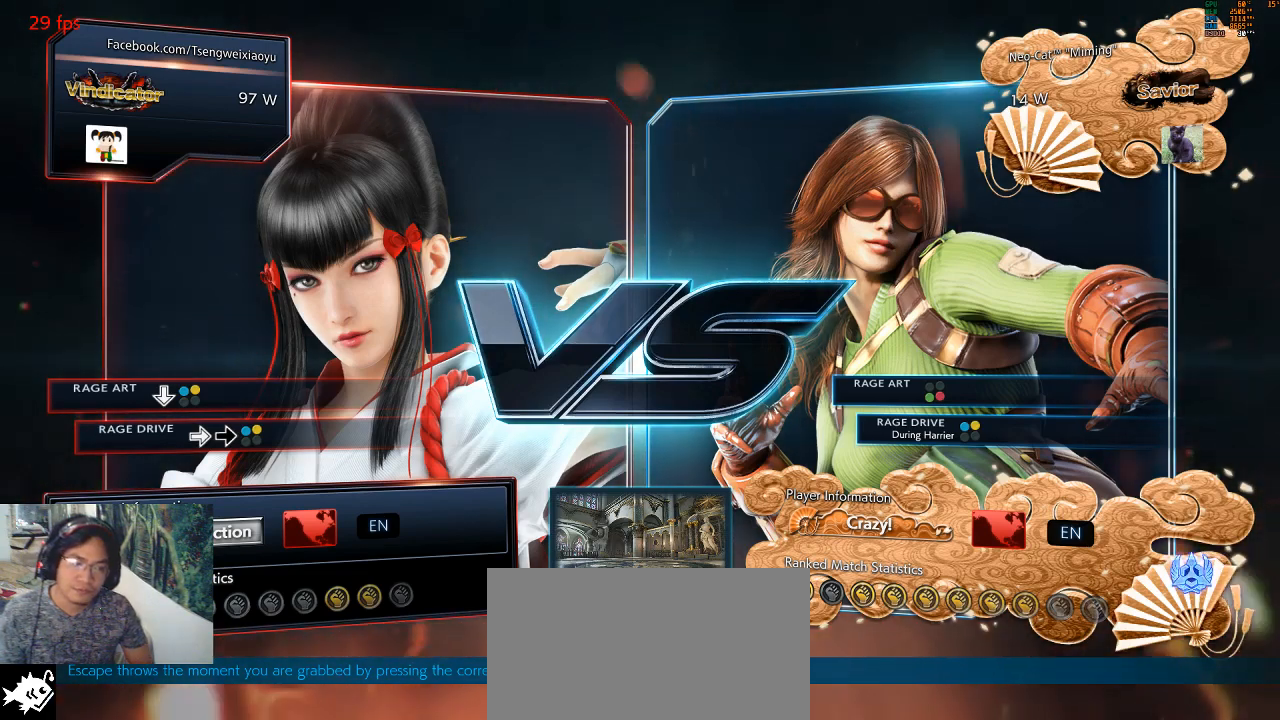
{"buttons": [], "left_stick": "center", "events": []}
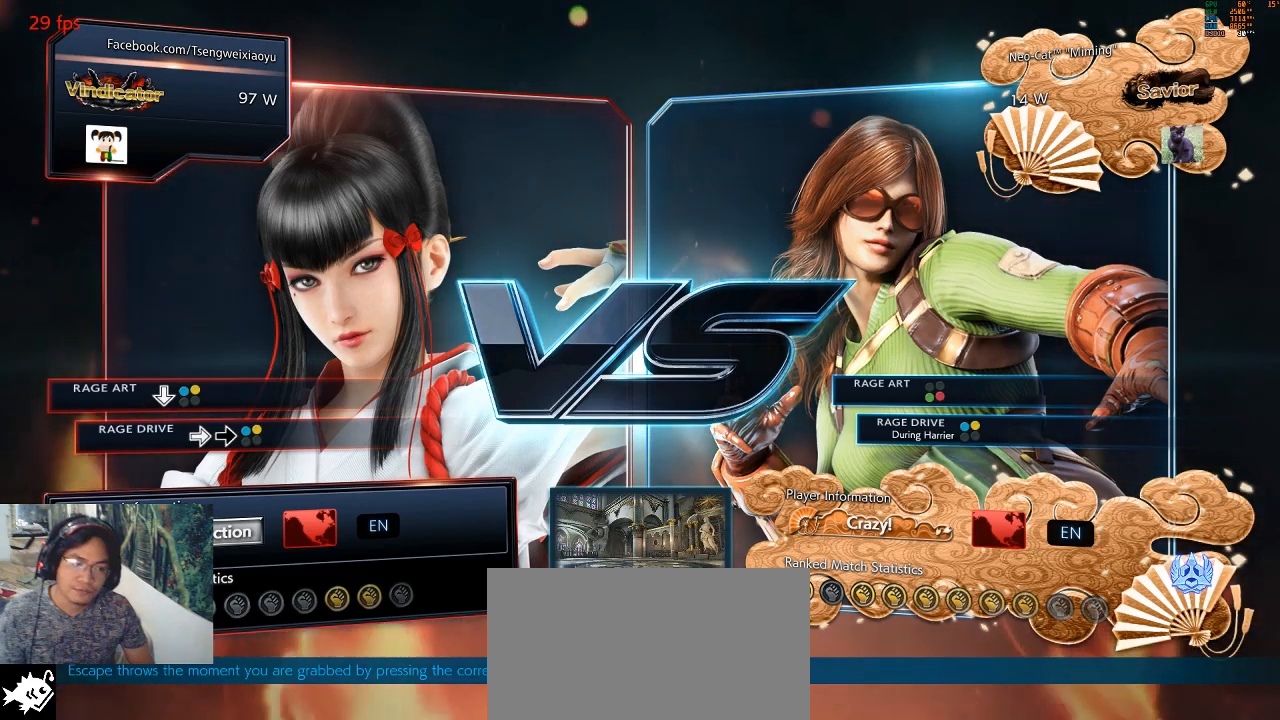
{"buttons": [], "left_stick": "center", "events": []}
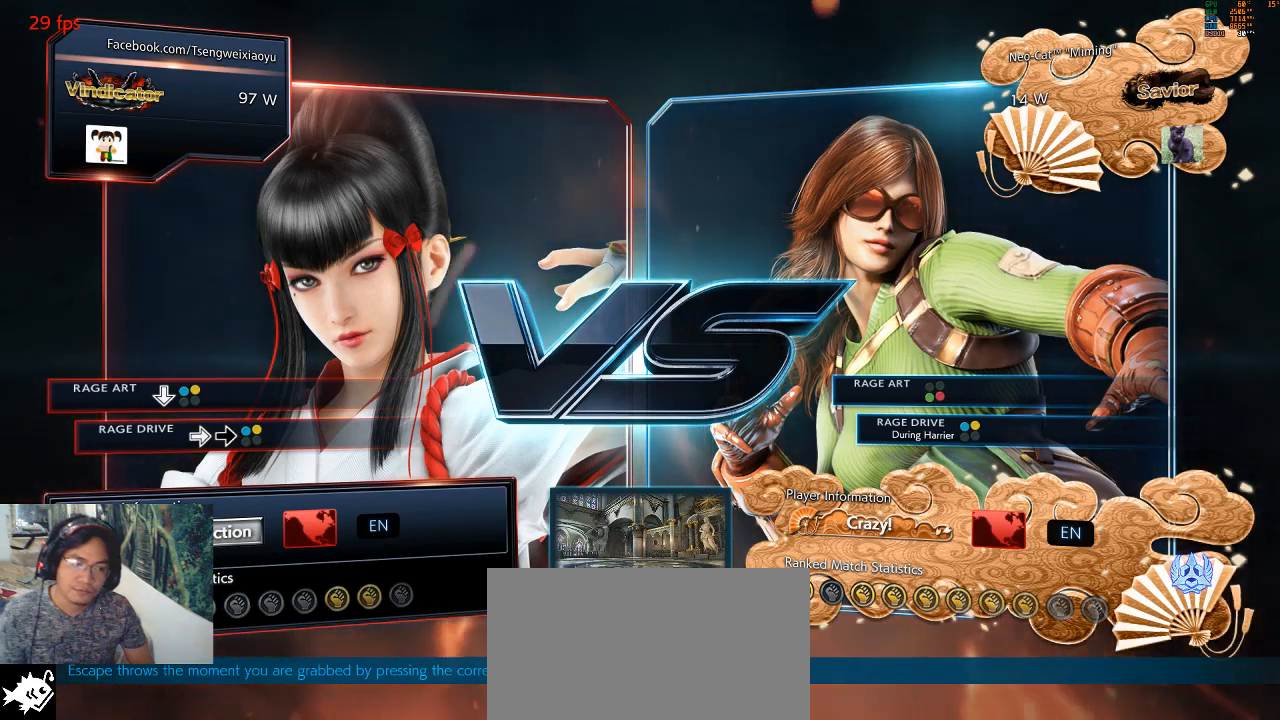
{"buttons": [], "left_stick": "center", "events": []}
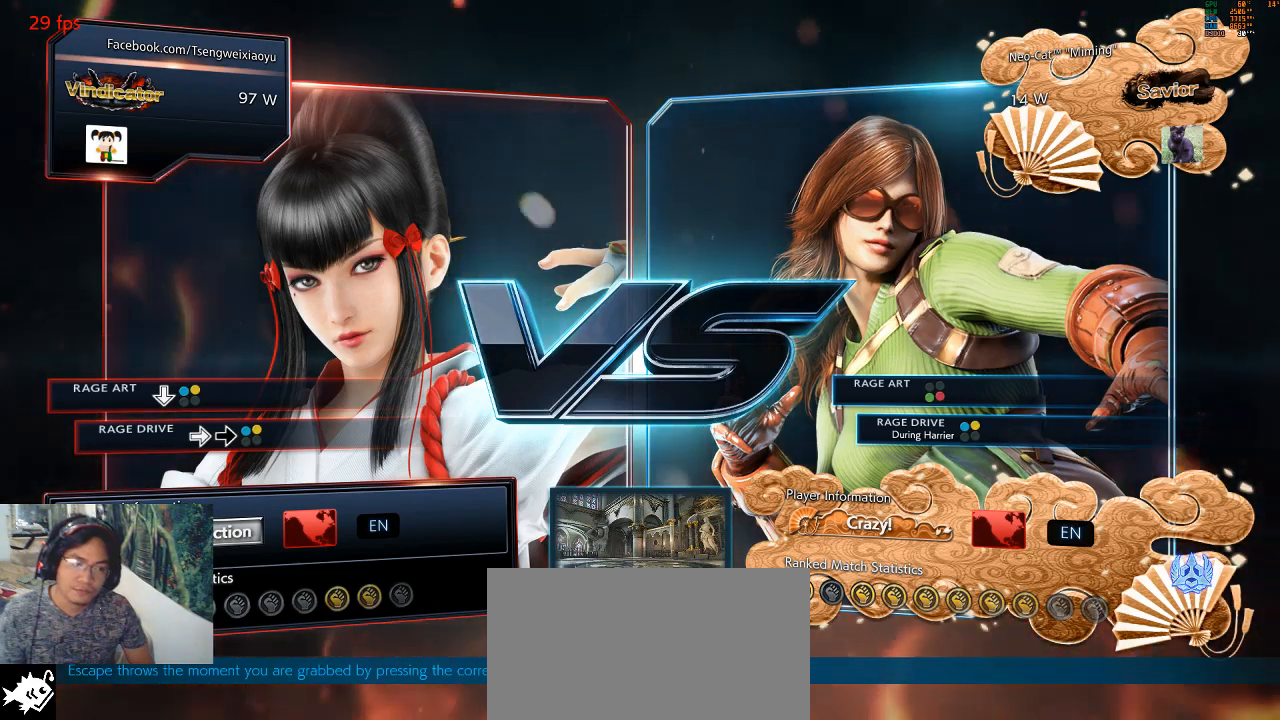
{"buttons": [], "left_stick": "center", "events": []}
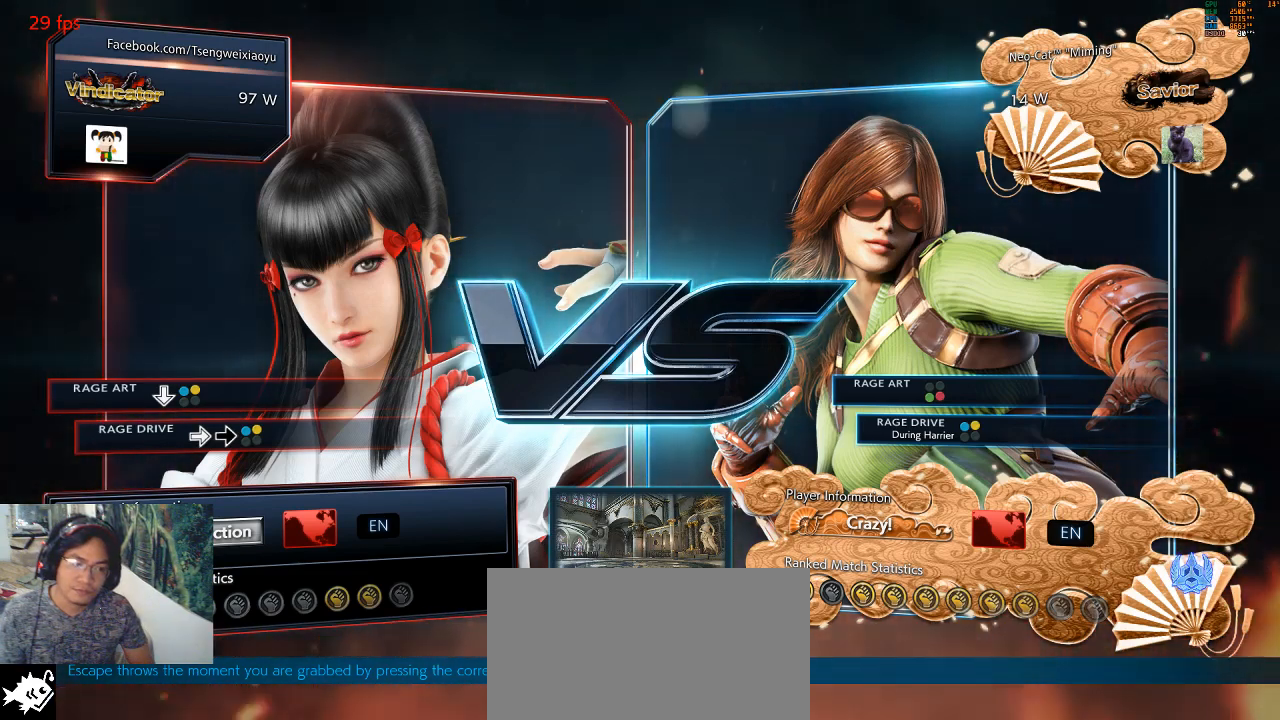
{"buttons": [], "left_stick": "center", "events": []}
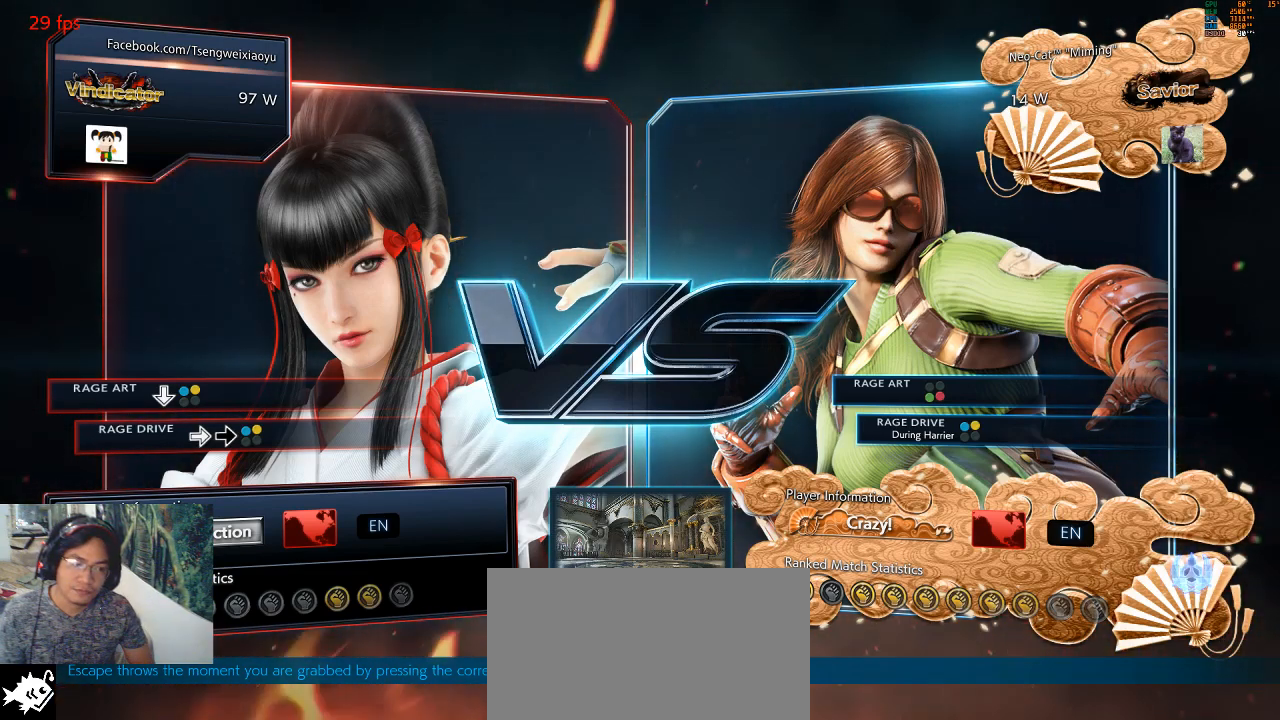
{"buttons": [], "left_stick": "center", "events": [[300, "CROSS", "down"], [367, "CROSS", "up"], [433, "CROSS", "down"], [500, "CROSS", "up"]]}
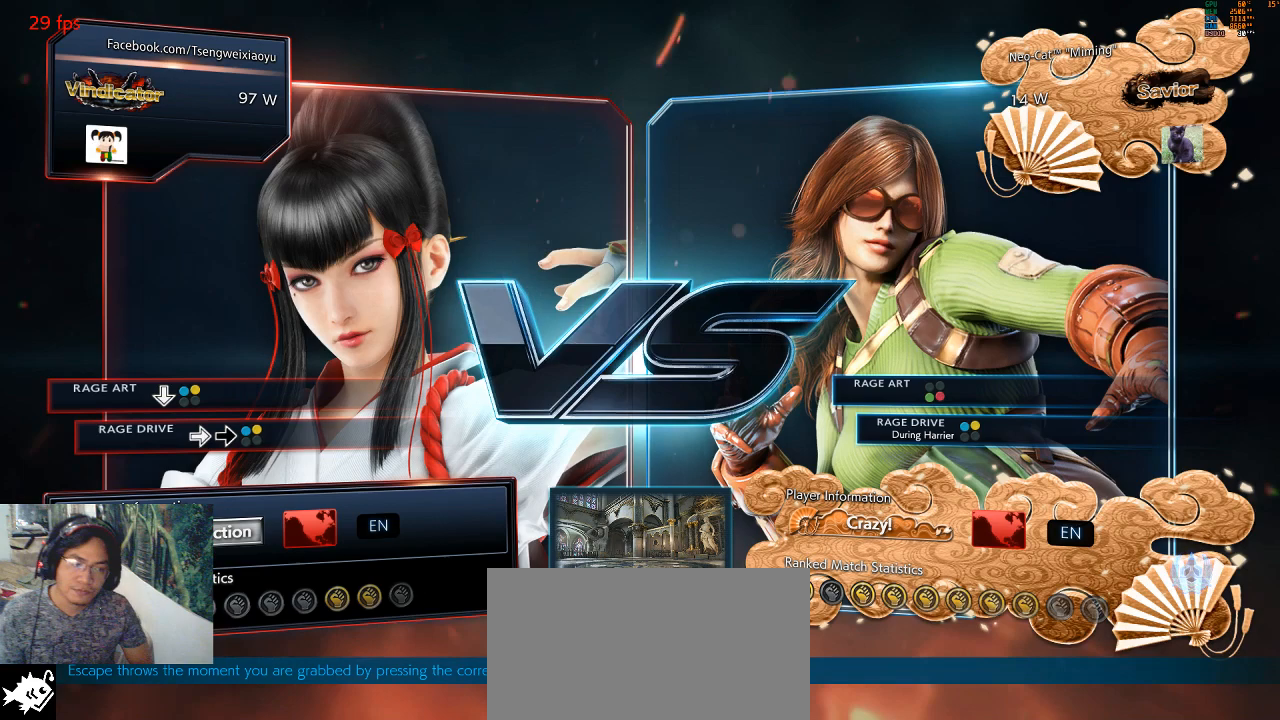
{"buttons": [], "left_stick": "center", "events": []}
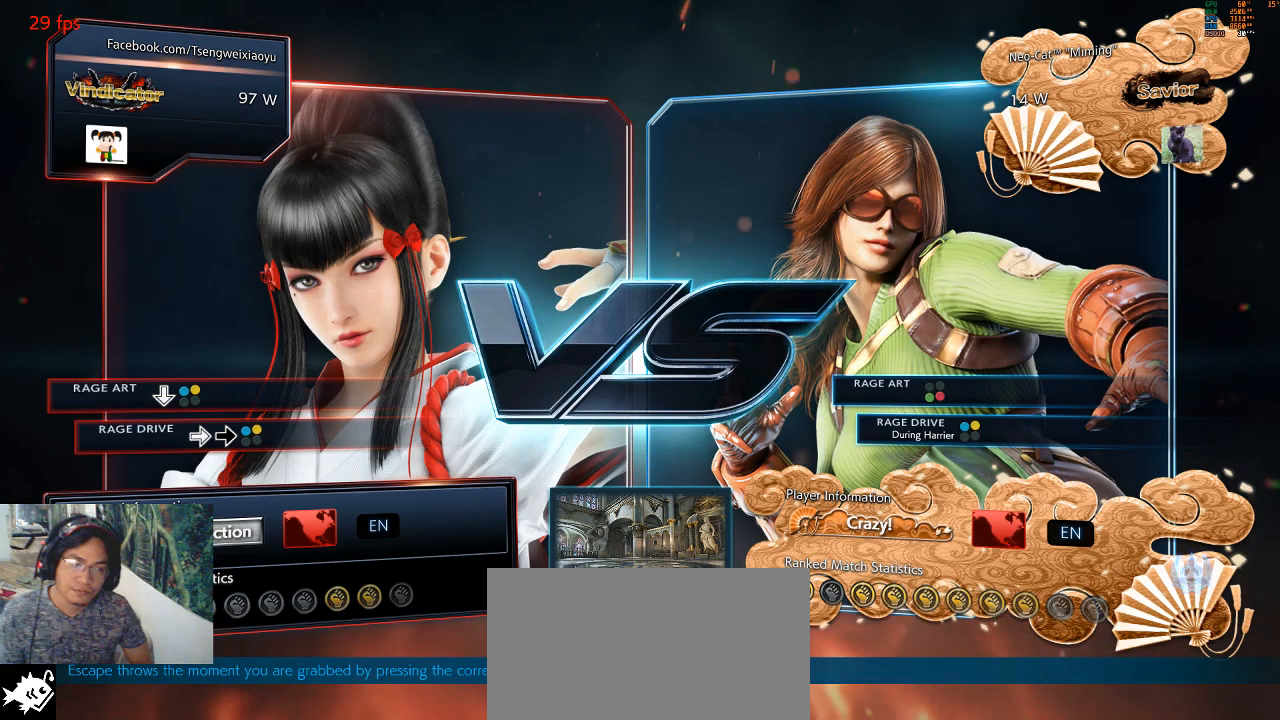
{"buttons": [], "left_stick": "center", "events": [[33, "CROSS", "down"], [167, "CROSS", "up"]]}
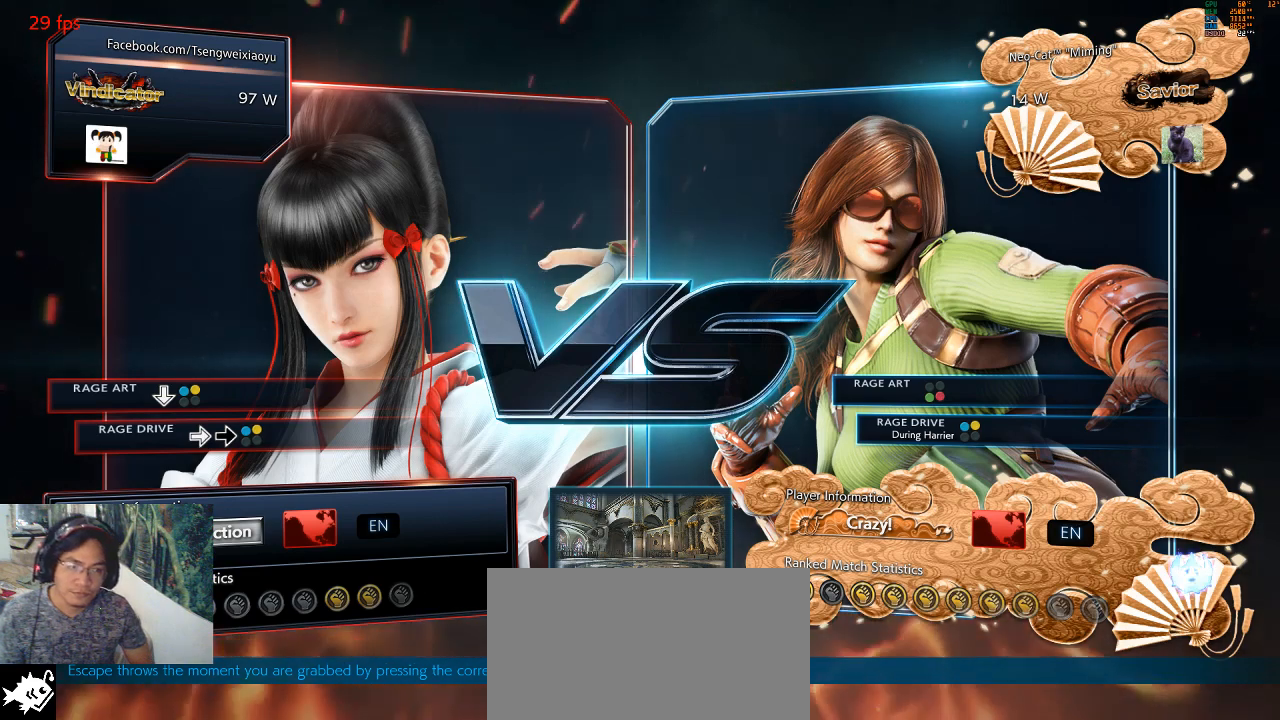
{"buttons": ["SQUARE"], "left_stick": "center", "events": [[200, "CROSS", "down"], [267, "SQUARE", "down"], [300, "CROSS", "up"], [300, "TRIANGLE", "down"], [367, "SQUARE", "up"], [400, "CROSS", "down"], [433, "TRIANGLE", "up"], [500, "CROSS", "up"], [500, "SQUARE", "down"]]}
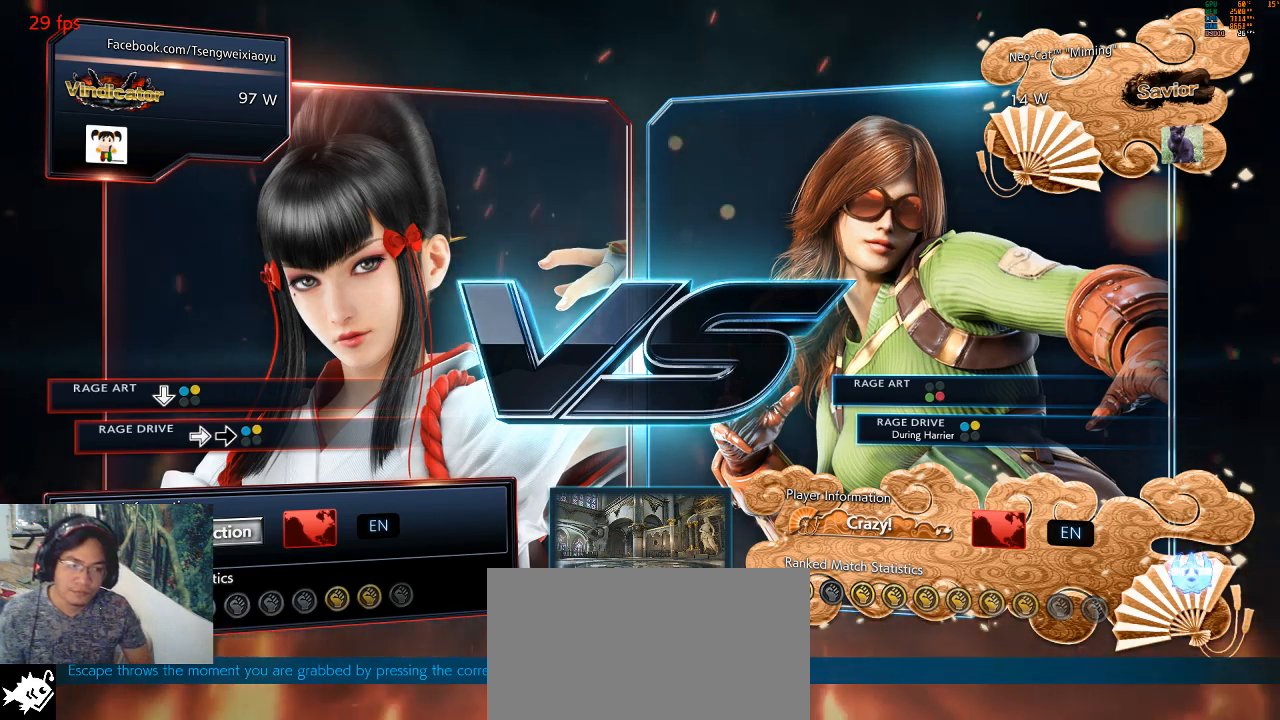
{"buttons": ["TRIANGLE"], "left_stick": "center", "events": [[33, "TRIANGLE", "down"], [100, "SQUARE", "up"], [133, "CROSS", "down"], [133, "TRIANGLE", "up"], [200, "CROSS", "up"], [200, "SQUARE", "down"], [233, "TRIANGLE", "down"], [300, "SQUARE", "up"], [333, "CROSS", "down"], [333, "TRIANGLE", "up"], [400, "CROSS", "up"], [400, "SQUARE", "down"], [433, "TRIANGLE", "down"], [500, "SQUARE", "up"]]}
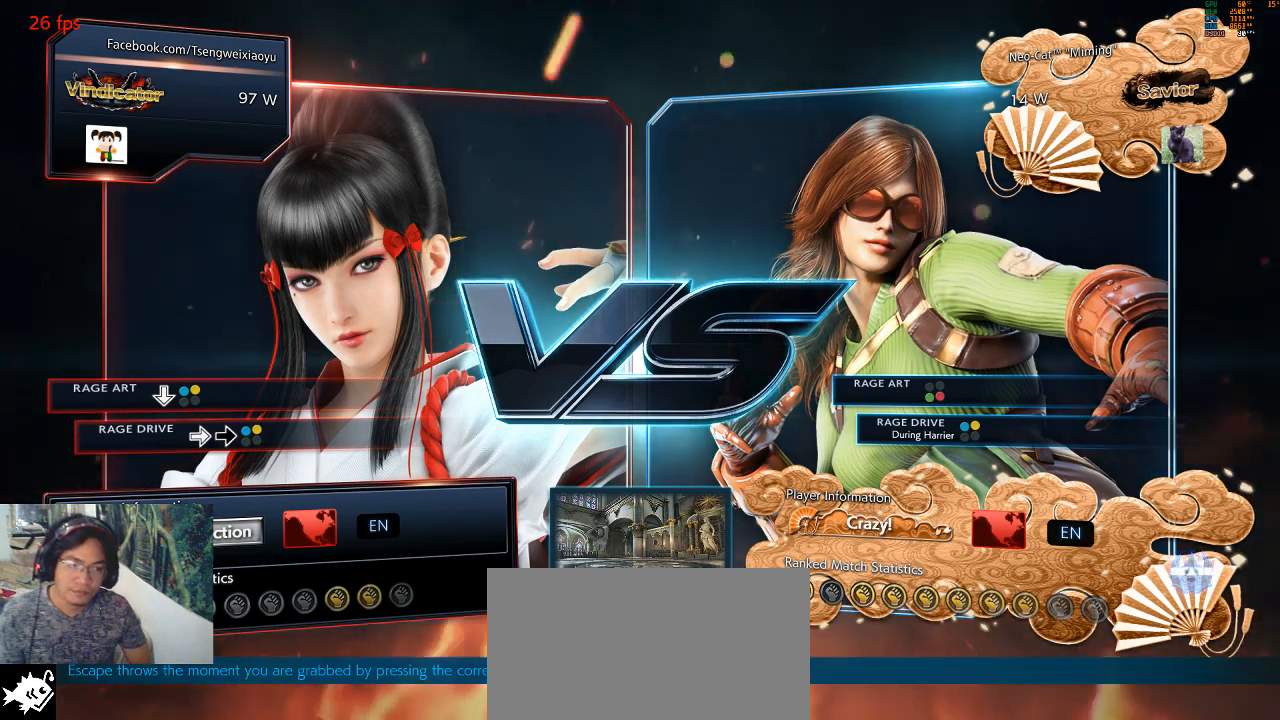
{"buttons": ["CROSS"], "left_stick": "center", "events": [[33, "CROSS", "down"], [33, "TRIANGLE", "up"], [100, "CROSS", "up"], [300, "CROSS", "down"], [367, "CROSS", "up"], [433, "CROSS", "down"]]}
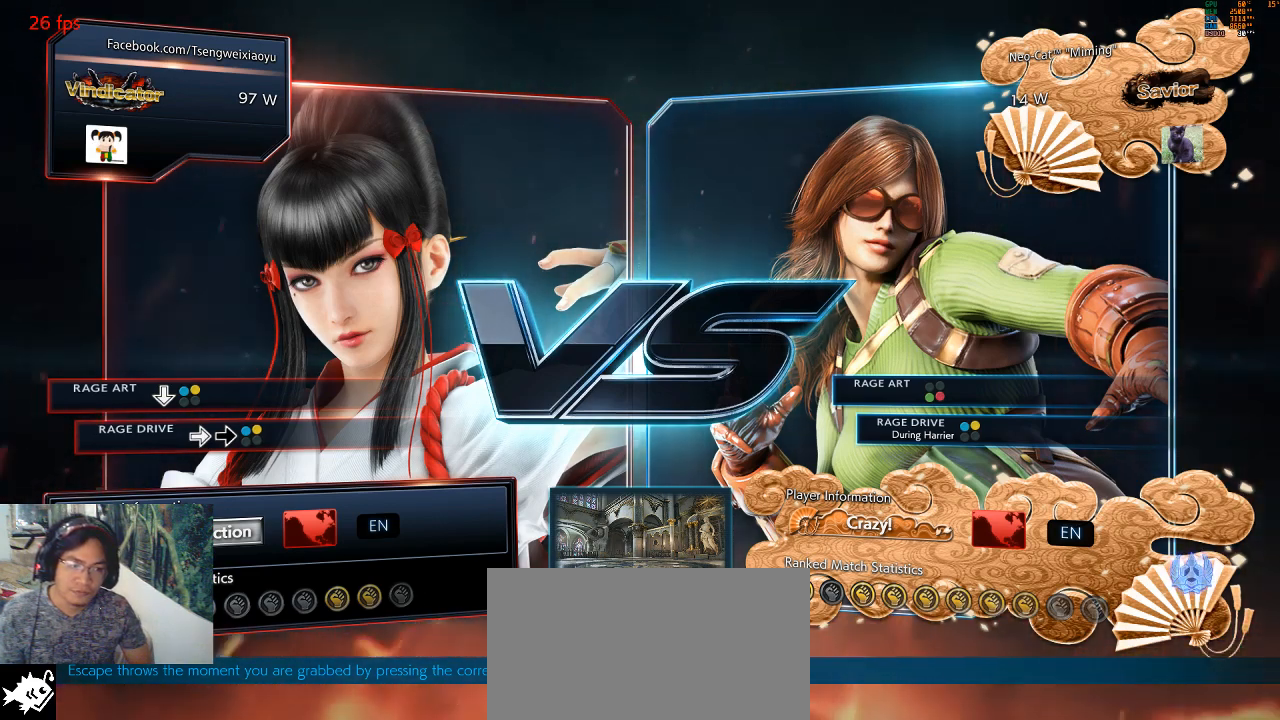
{"buttons": ["CROSS"], "left_stick": "center", "events": [[33, "CROSS", "up"], [100, "CROSS", "down"], [167, "CROSS", "up"], [233, "CROSS", "down"], [267, "CROSS", "up"], [367, "CROSS", "down"], [400, "CROSS", "up"], [500, "CROSS", "down"]]}
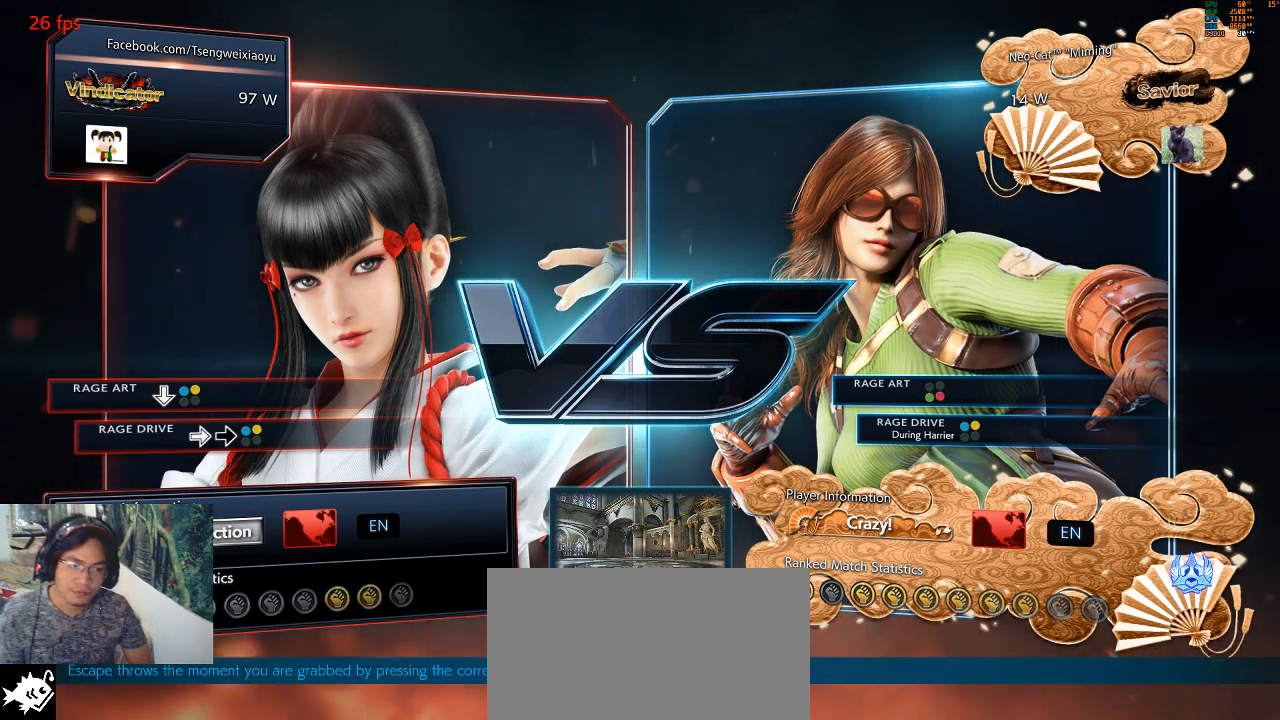
{"buttons": [], "left_stick": "center", "events": [[33, "CROSS", "up"], [100, "CROSS", "down"], [167, "CROSS", "up"]]}
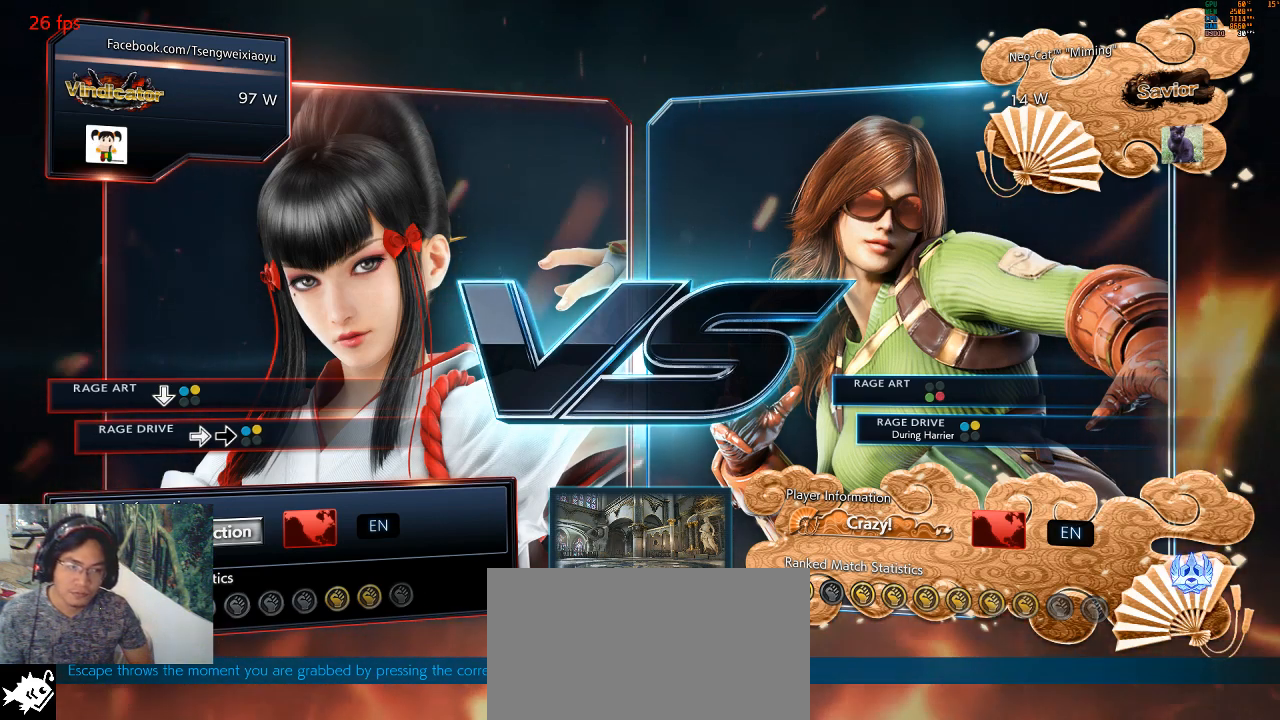
{"buttons": [], "left_stick": "center", "events": []}
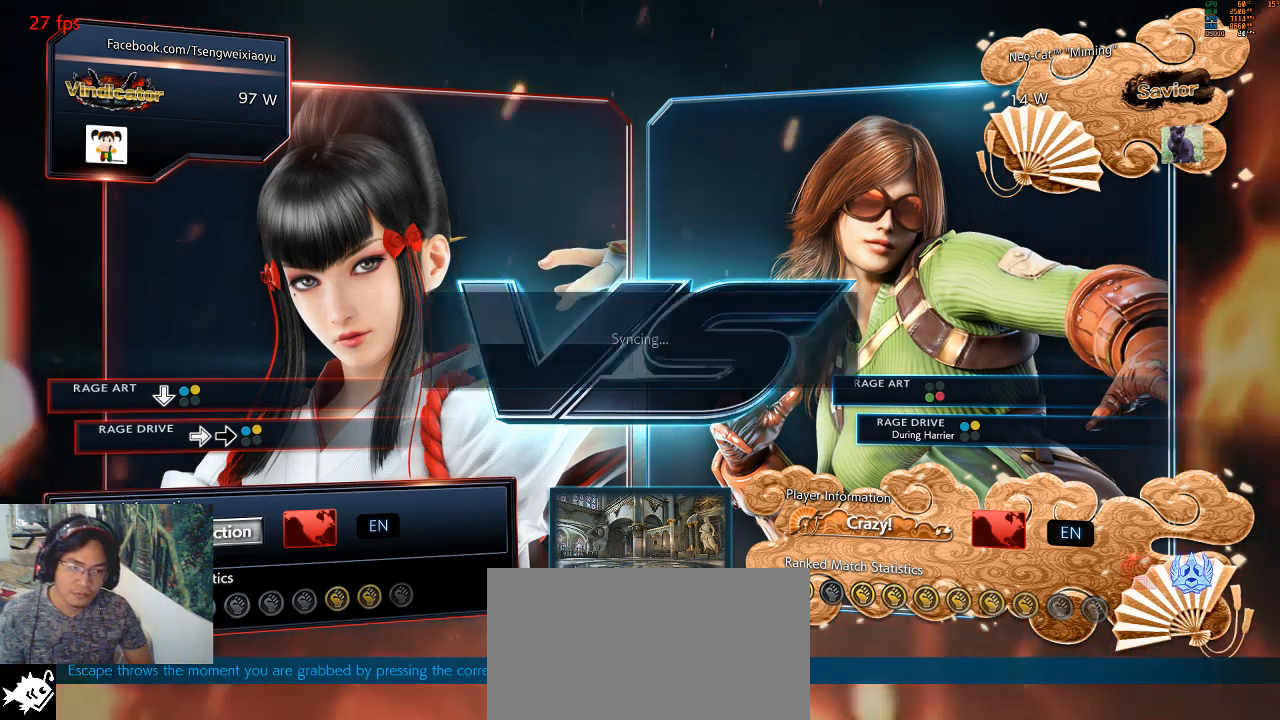
{"buttons": [], "left_stick": "center", "events": []}
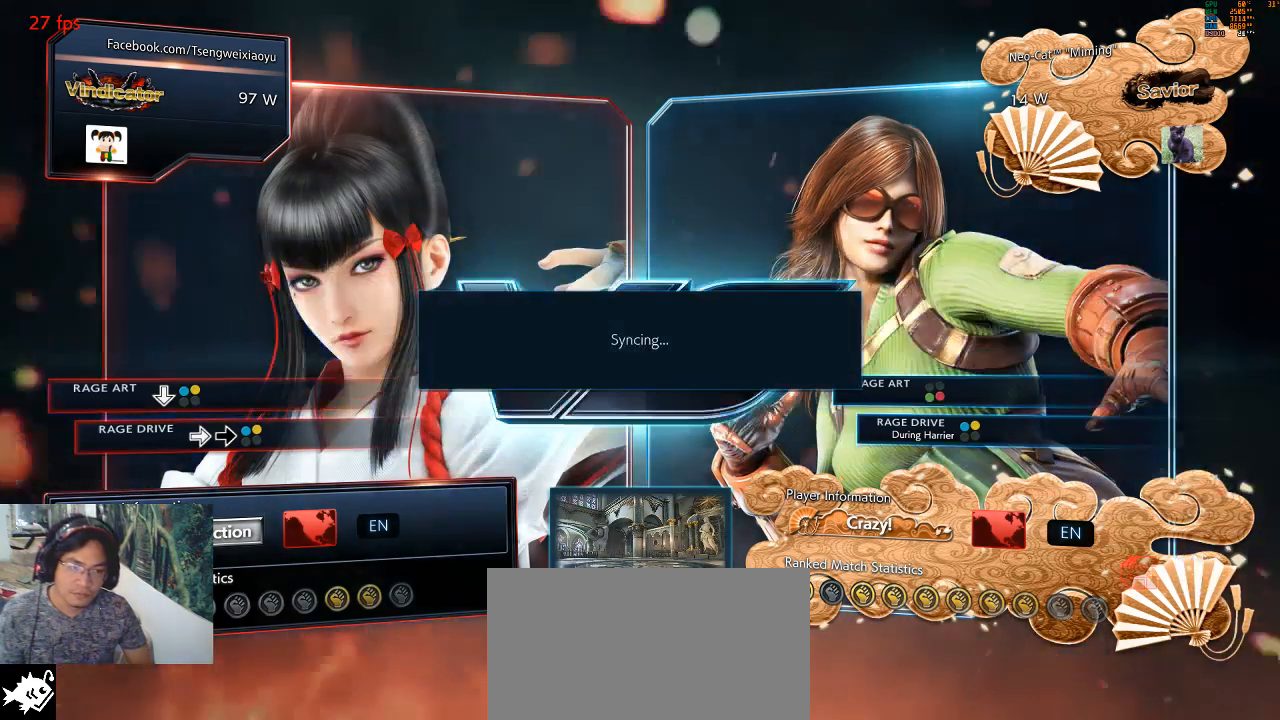
{"buttons": ["CROSS"], "left_stick": "center", "events": [[367, "CROSS", "down"]]}
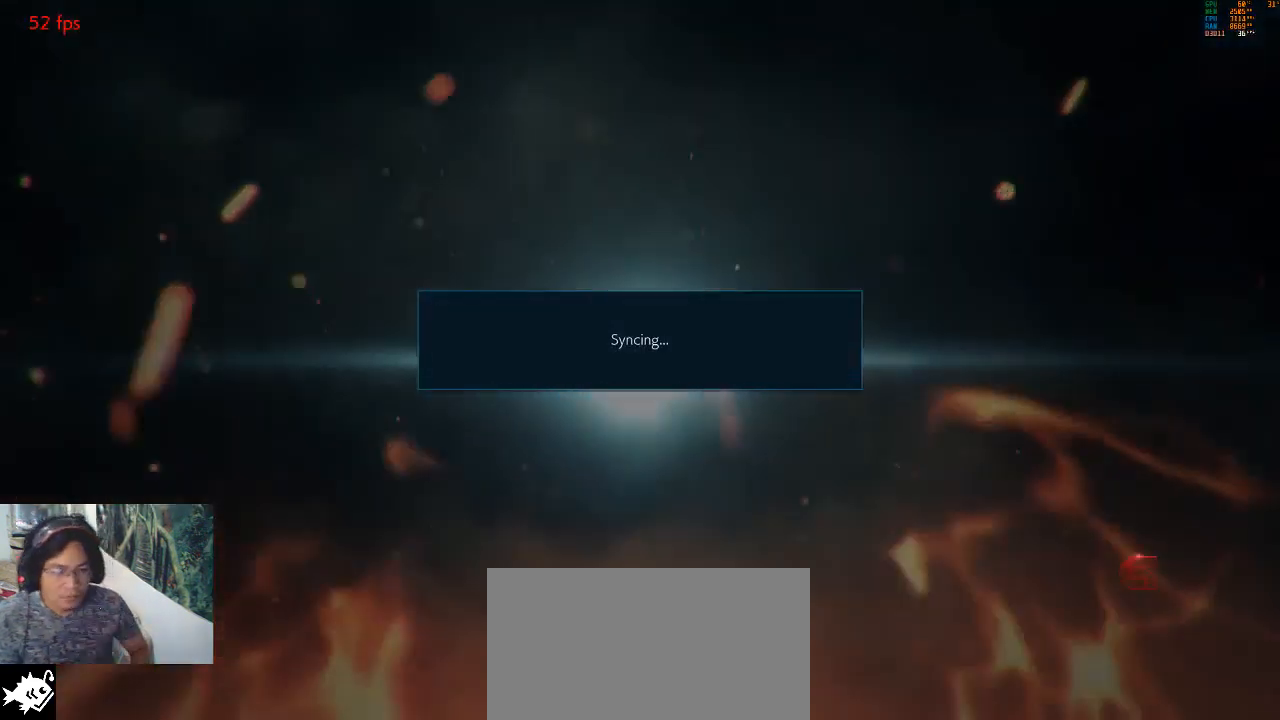
{"buttons": ["CROSS", "START"], "left_stick": "center", "events": [[67, "CROSS", "up"], [100, "START", "down"], [200, "START", "up"], [300, "START", "down"], [367, "START", "up"], [467, "CROSS", "down"], [467, "START", "down"]]}
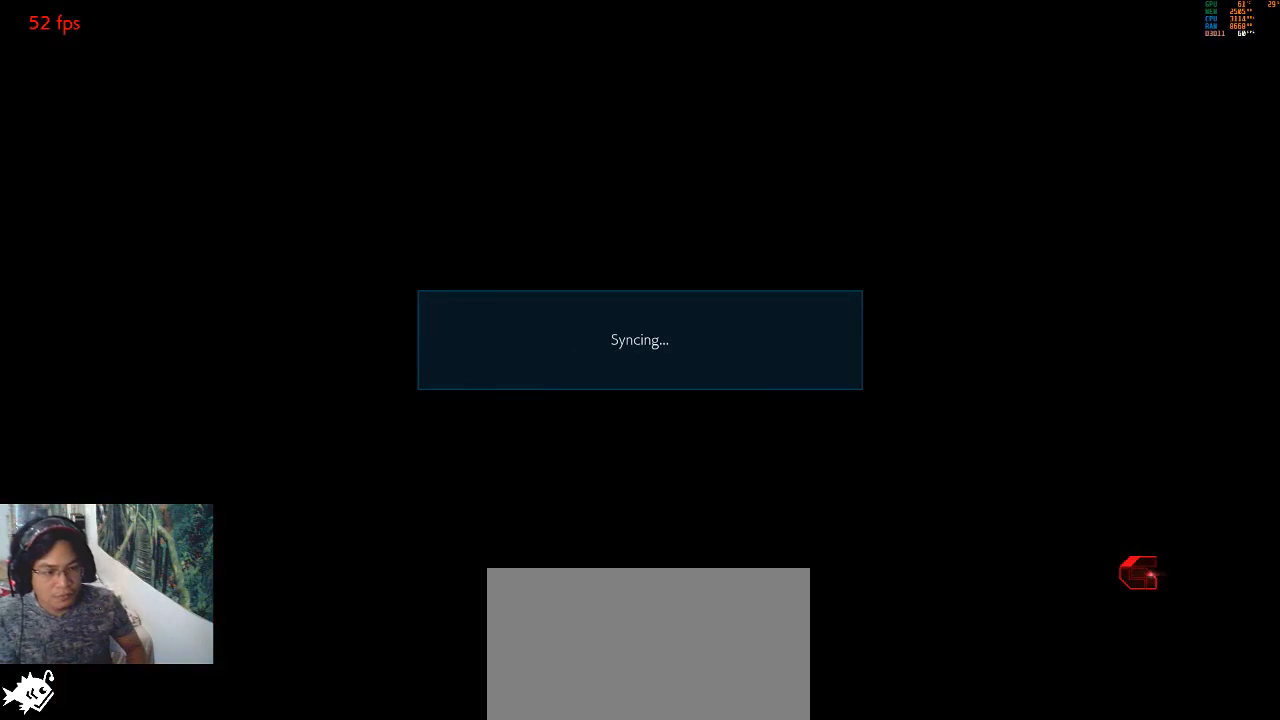
{"buttons": ["CROSS", "START"], "left_stick": "center", "events": [[33, "START", "up"], [133, "CROSS", "up"], [133, "START", "down"], [167, "CROSS", "down"], [233, "START", "up"], [300, "CROSS", "up"], [300, "START", "down"], [333, "CROSS", "down"], [367, "START", "up"], [467, "START", "down"]]}
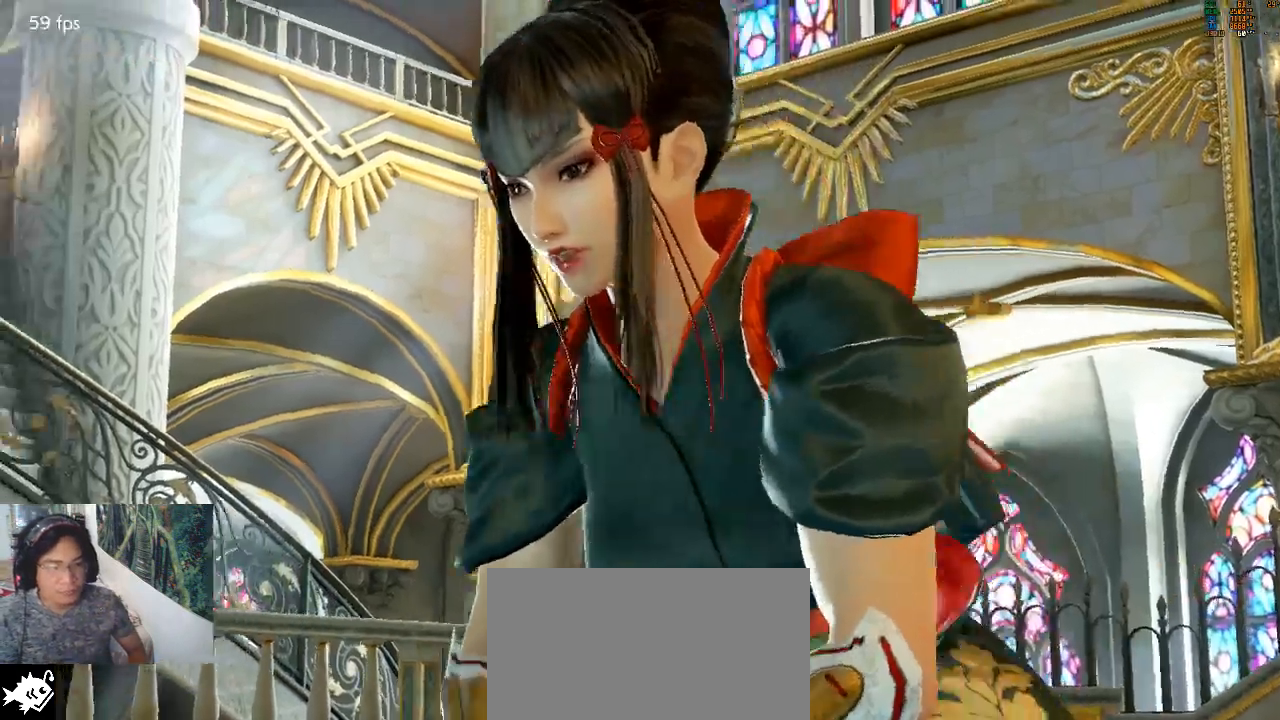
{"buttons": ["START"], "left_stick": "center", "events": [[67, "START", "up"], [133, "START", "down"], [200, "START", "up"], [300, "START", "down"], [367, "START", "up"], [433, "START", "down"], [467, "CROSS", "up"]]}